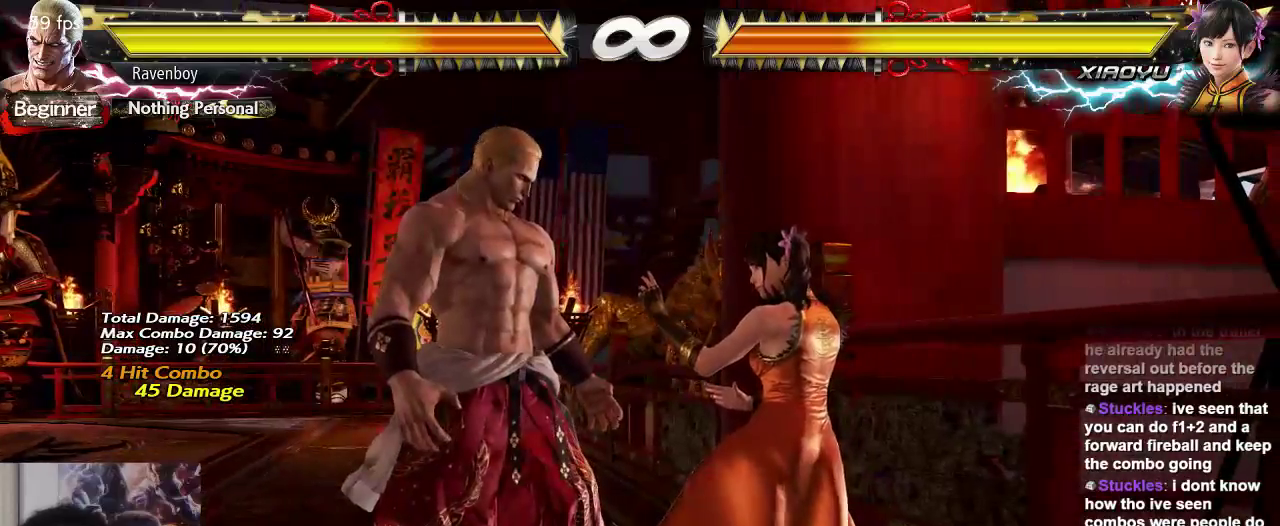
Gameplay with a controller (arcade stick); each line is a JSON object with the inputs held at the frame after it. "events" lists button and stick changes between this image and that frame as [ms after this image, input, new state], when the widget could be followed in between. Not read: L3 R3.
{"buttons": [], "left_stick": "center", "events": []}
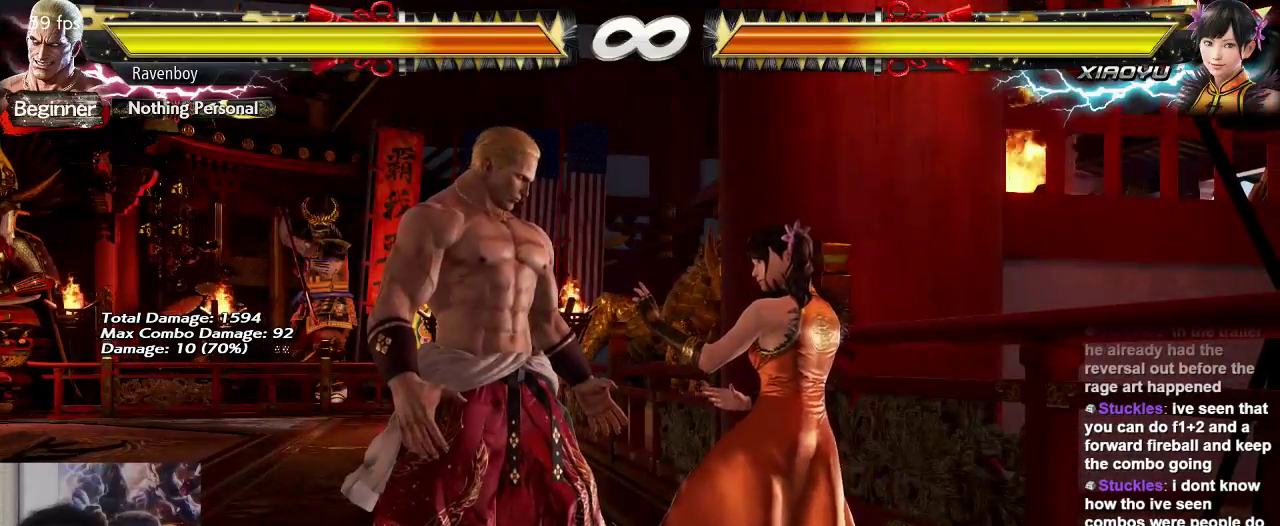
{"buttons": [], "left_stick": "center", "events": []}
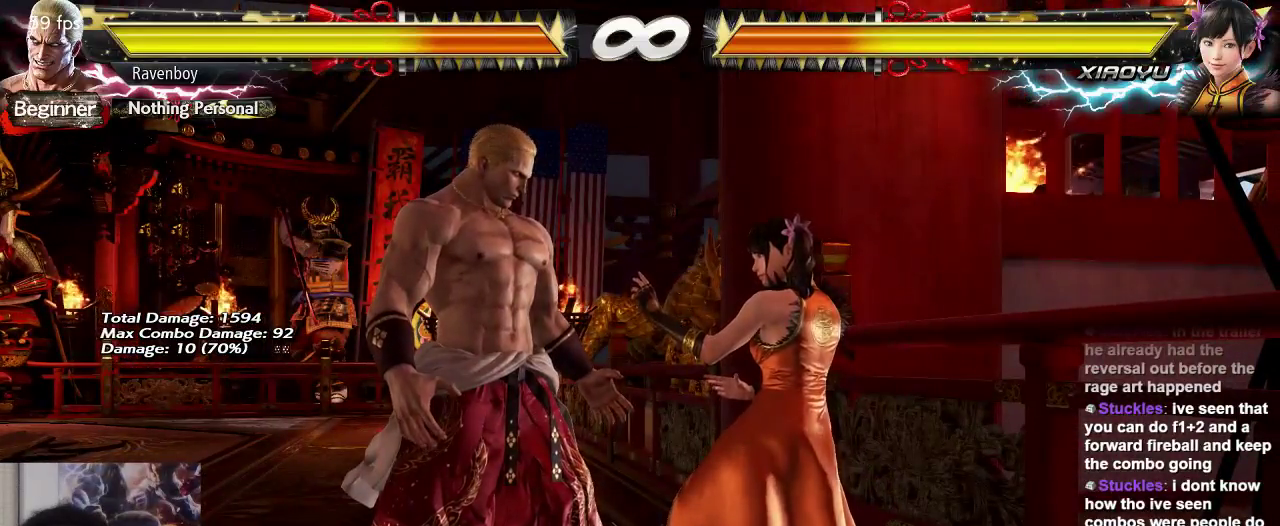
{"buttons": [], "left_stick": "center", "events": []}
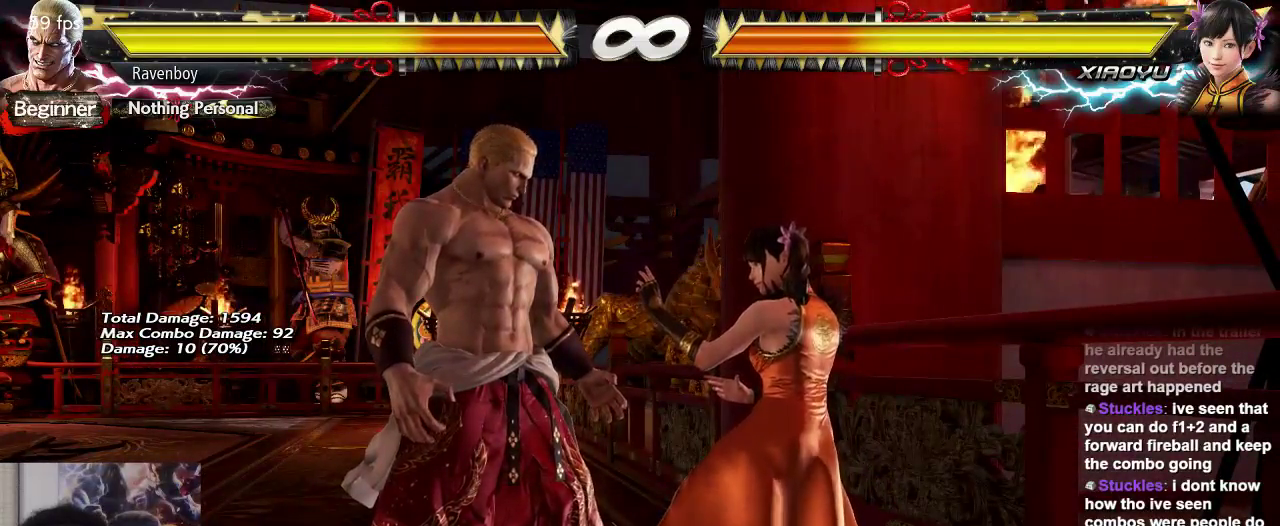
{"buttons": [], "left_stick": "center", "events": [[33, "TRIANGLE", "down"], [33, "left_stick", "left"], [167, "TRIANGLE", "up"], [200, "left_stick", "center"]]}
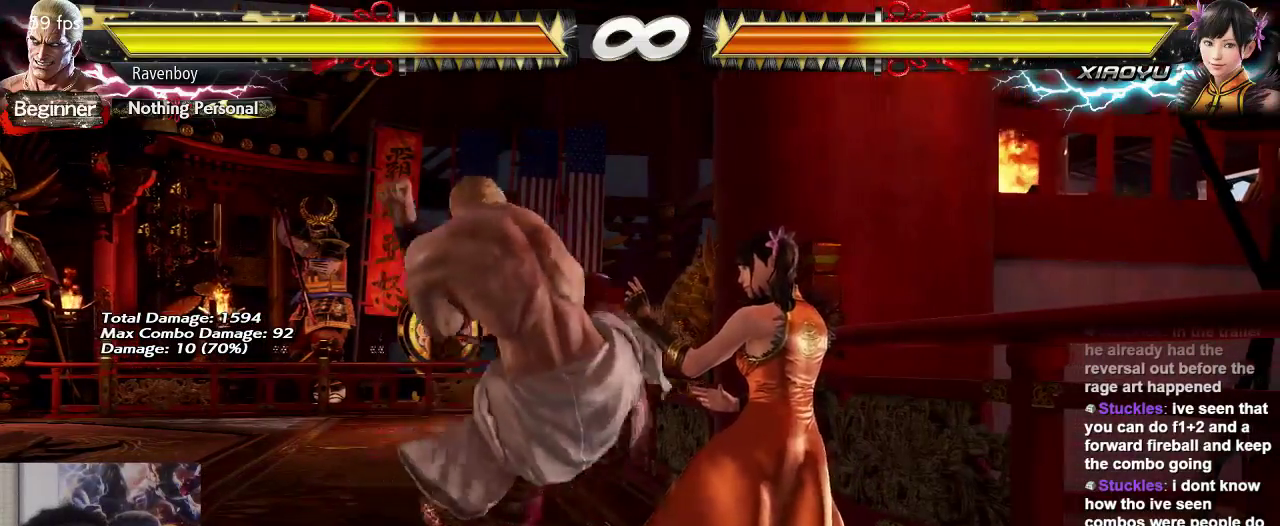
{"buttons": [], "left_stick": "center", "events": []}
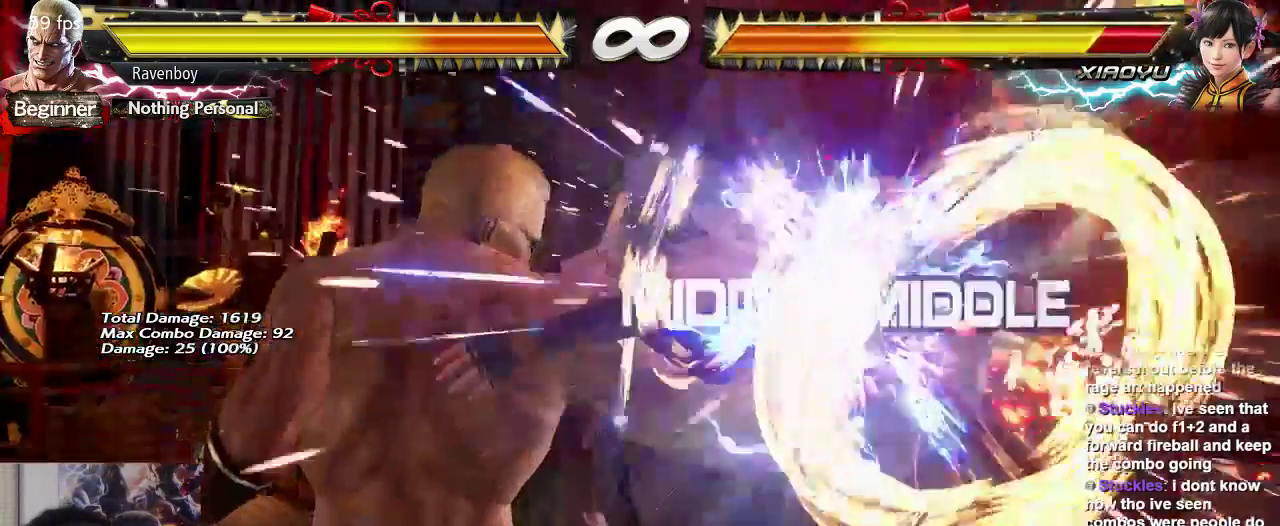
{"buttons": [], "left_stick": "center", "events": []}
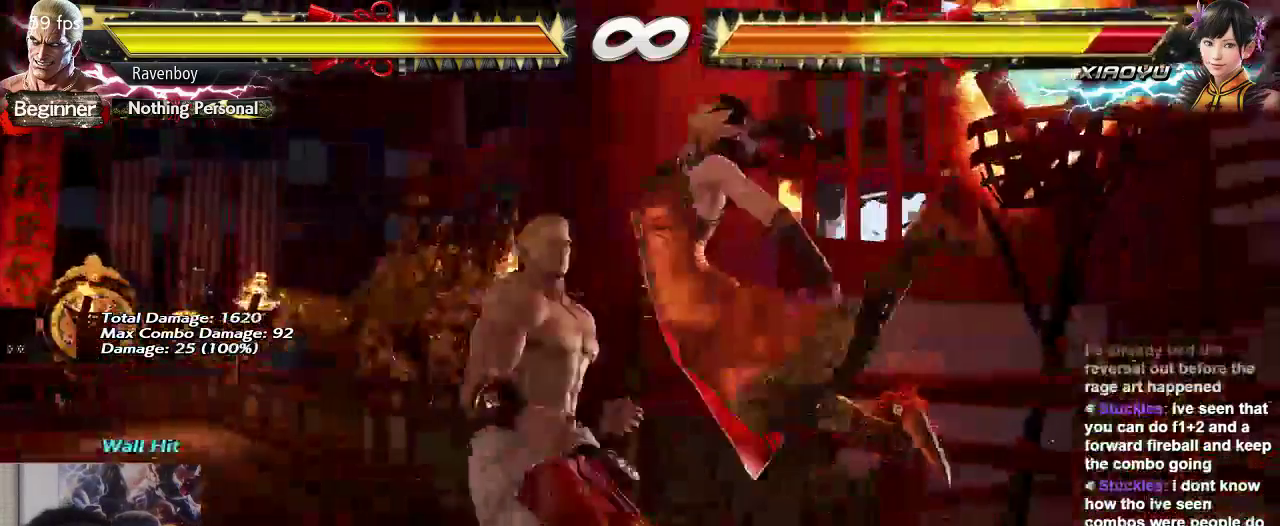
{"buttons": [], "left_stick": "center", "events": [[17, "TRIANGLE", "down"], [17, "left_stick", "down"], [50, "CIRCLE", "down"], [117, "CIRCLE", "up"], [117, "TRIANGLE", "up"], [117, "left_stick", "center"]]}
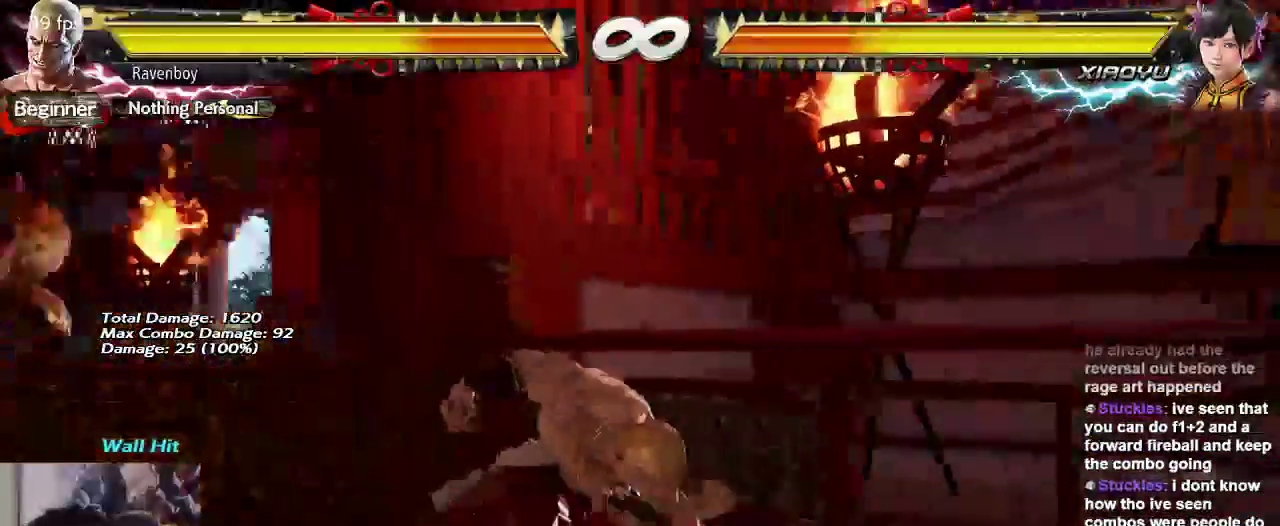
{"buttons": [], "left_stick": "center", "events": [[400, "left_stick", "right"], [500, "left_stick", "center"]]}
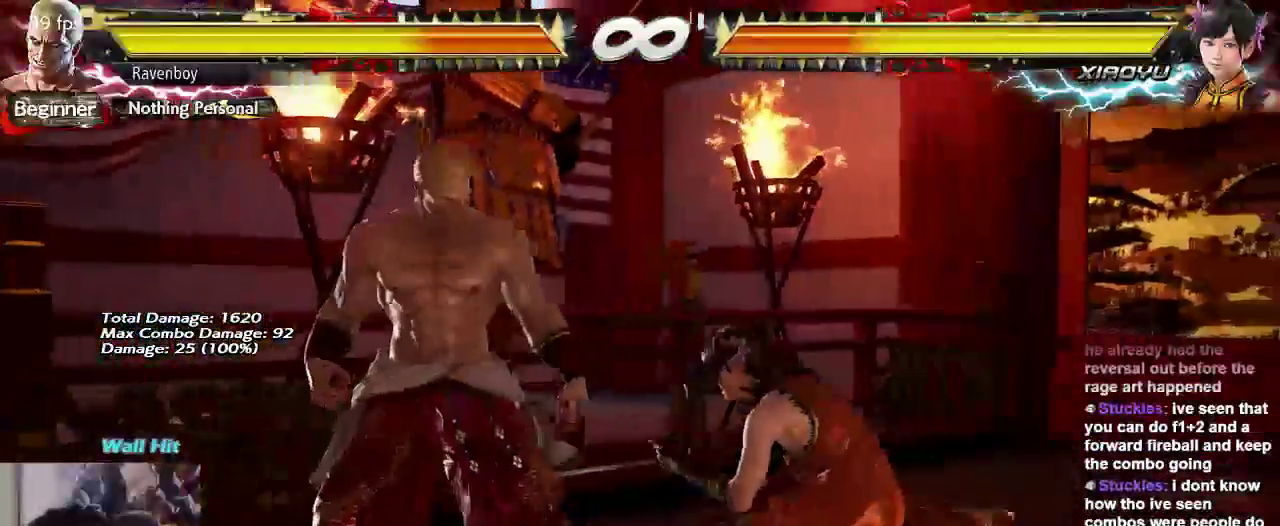
{"buttons": [], "left_stick": "center", "events": [[67, "left_stick", "right"], [167, "left_stick", "center"], [233, "left_stick", "down"], [300, "left_stick", "center"], [400, "left_stick", "down"], [500, "left_stick", "center"]]}
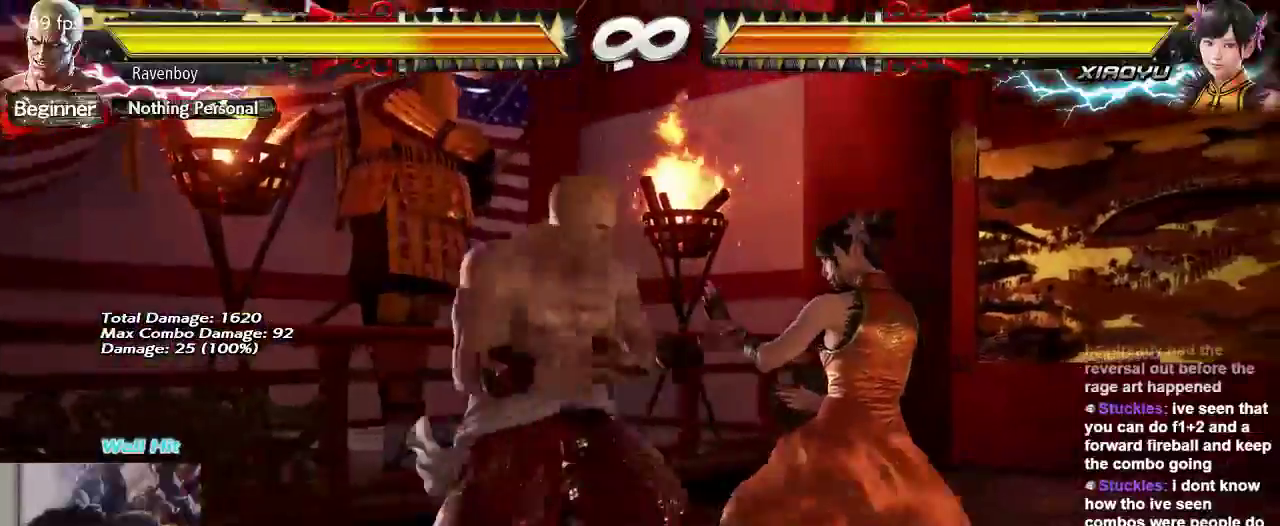
{"buttons": [], "left_stick": "center", "events": [[167, "left_stick", "down"], [267, "left_stick", "center"], [367, "left_stick", "down"], [433, "left_stick", "center"]]}
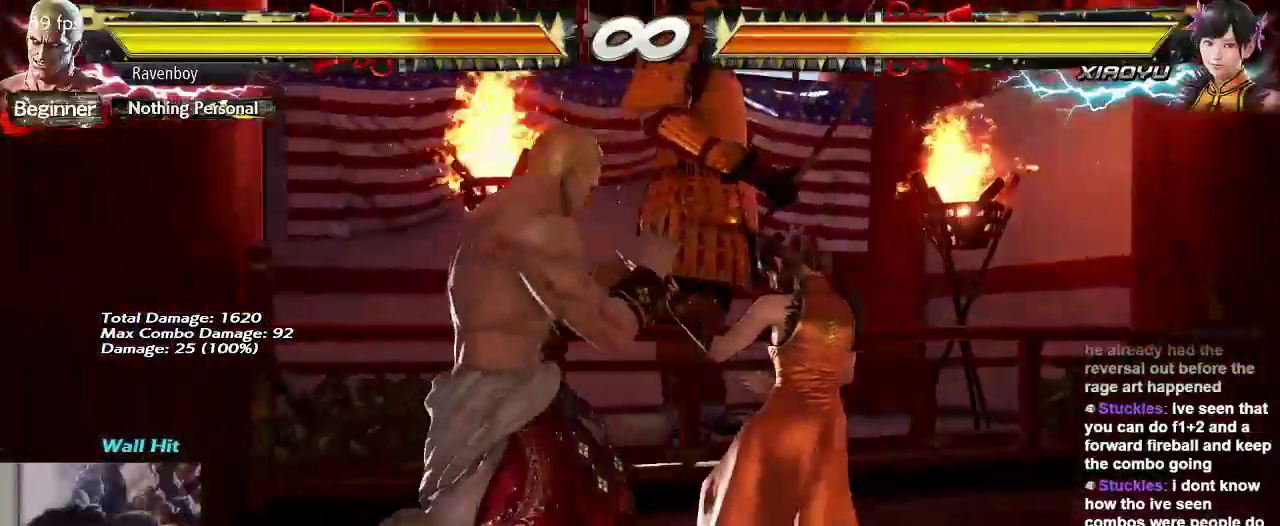
{"buttons": ["CIRCLE"], "left_stick": "center", "events": [[33, "left_stick", "down"], [100, "left_stick", "center"], [200, "left_stick", "down"], [333, "left_stick", "center"], [433, "CIRCLE", "down"]]}
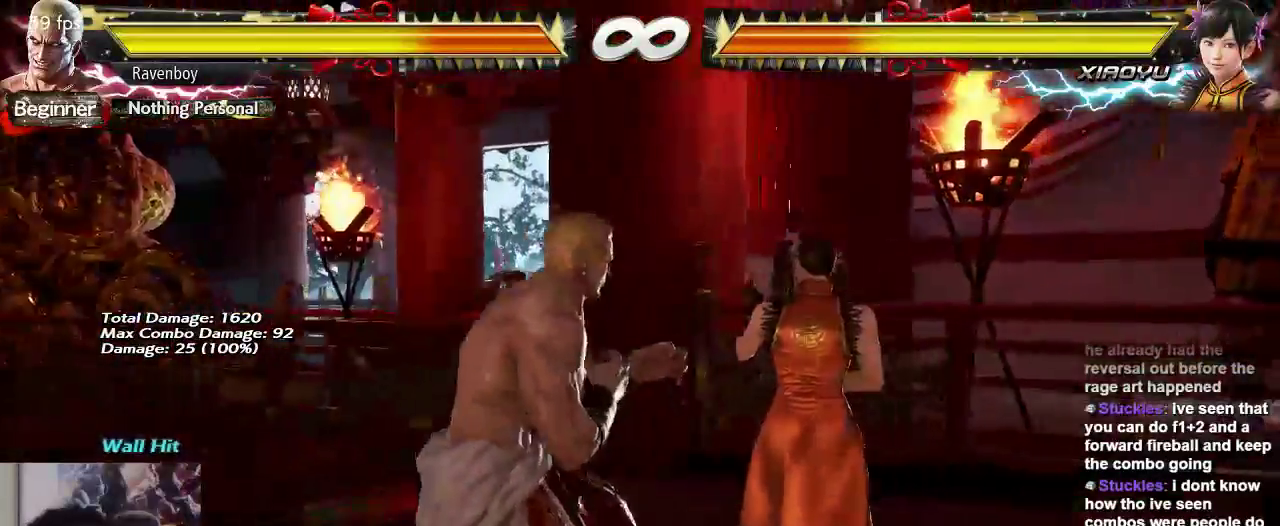
{"buttons": [], "left_stick": "center", "events": [[67, "CIRCLE", "up"]]}
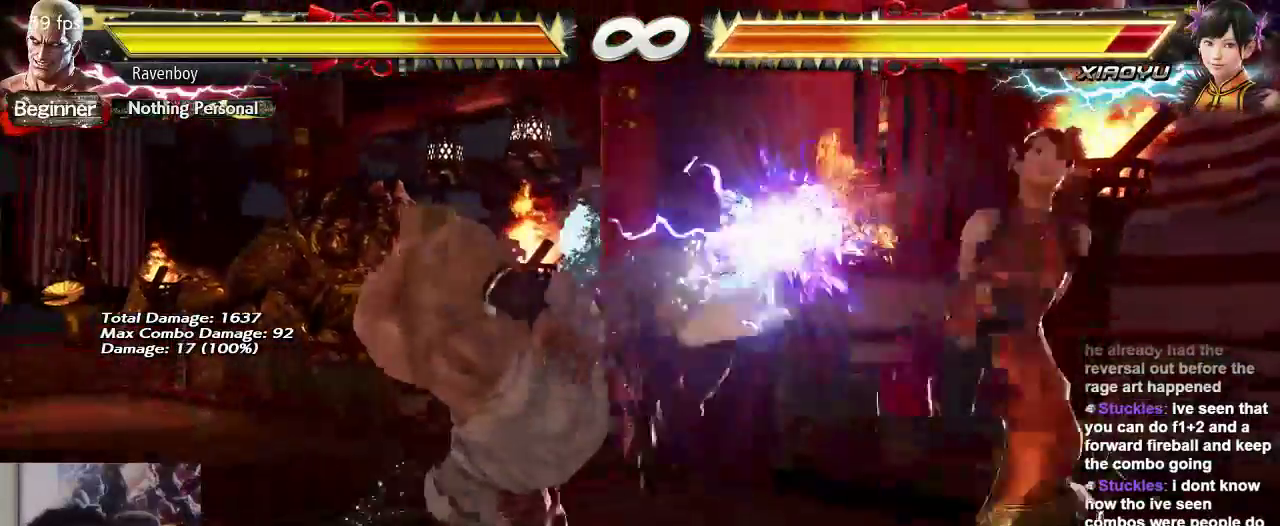
{"buttons": [], "left_stick": "center", "events": [[150, "left_stick", "down"], [217, "left_stick", "center"], [317, "left_stick", "down"], [450, "left_stick", "center"]]}
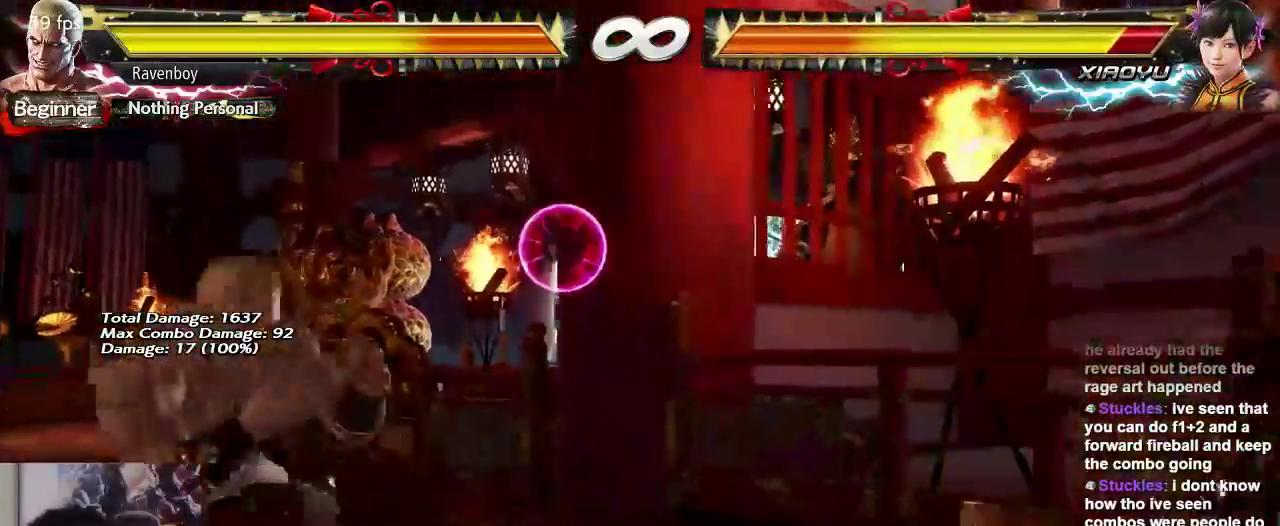
{"buttons": [], "left_stick": "right", "events": [[50, "left_stick", "right"], [150, "left_stick", "center"], [250, "left_stick", "right"], [350, "left_stick", "center"], [483, "left_stick", "right"]]}
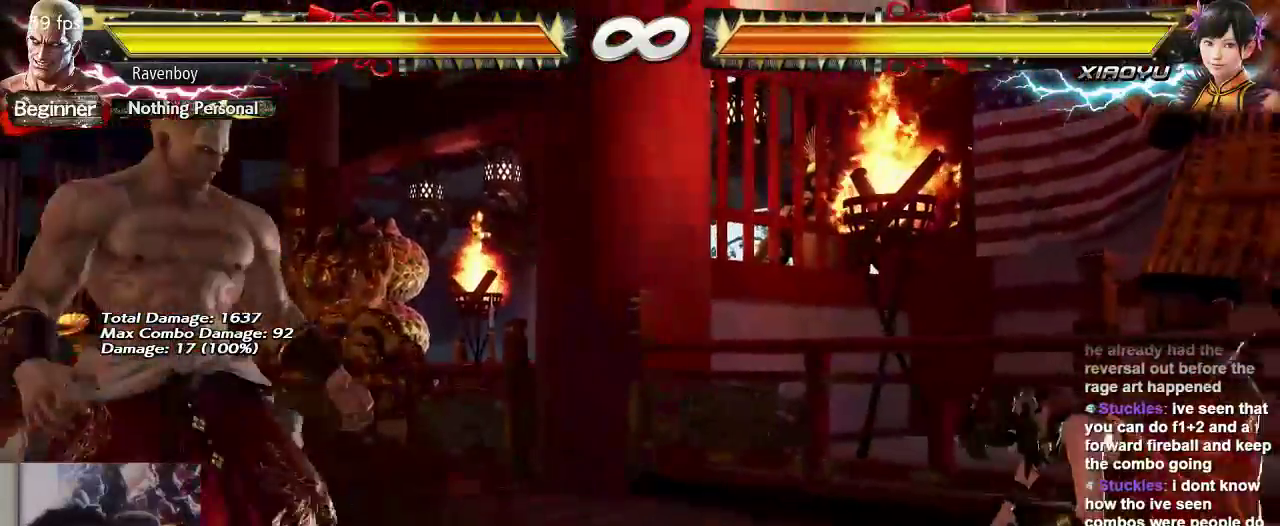
{"buttons": [], "left_stick": "center", "events": [[17, "left_stick", "down"], [83, "left_stick", "center"], [183, "left_stick", "right"], [250, "left_stick", "center"], [333, "left_stick", "right"], [433, "left_stick", "center"]]}
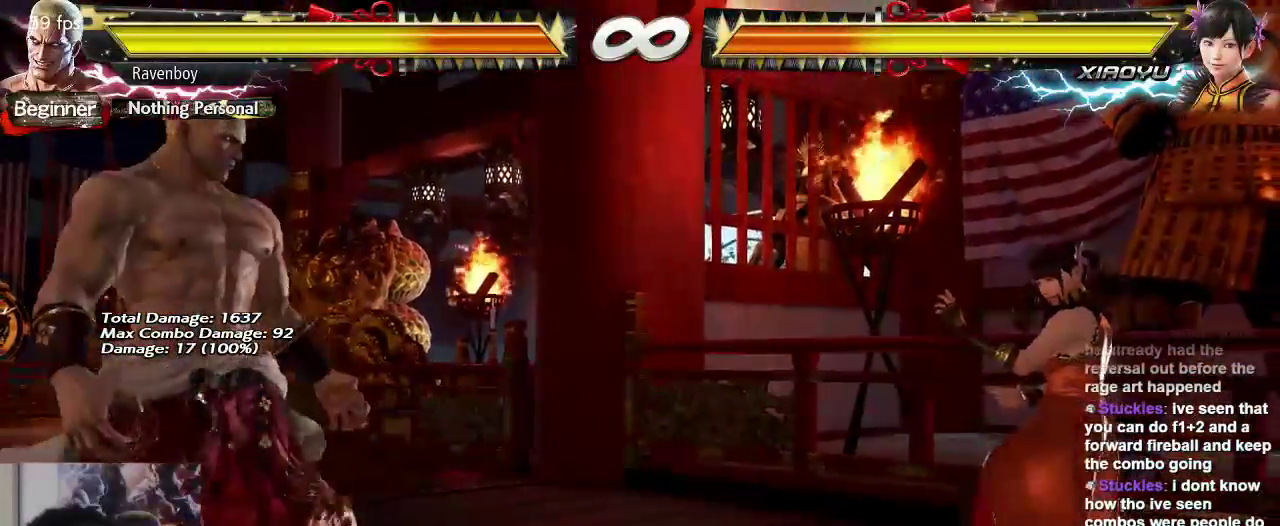
{"buttons": [], "left_stick": "center", "events": [[33, "left_stick", "right"], [100, "left_stick", "down"], [167, "left_stick", "center"], [267, "left_stick", "left"], [300, "TRIANGLE", "down"], [367, "left_stick", "center"], [400, "TRIANGLE", "up"]]}
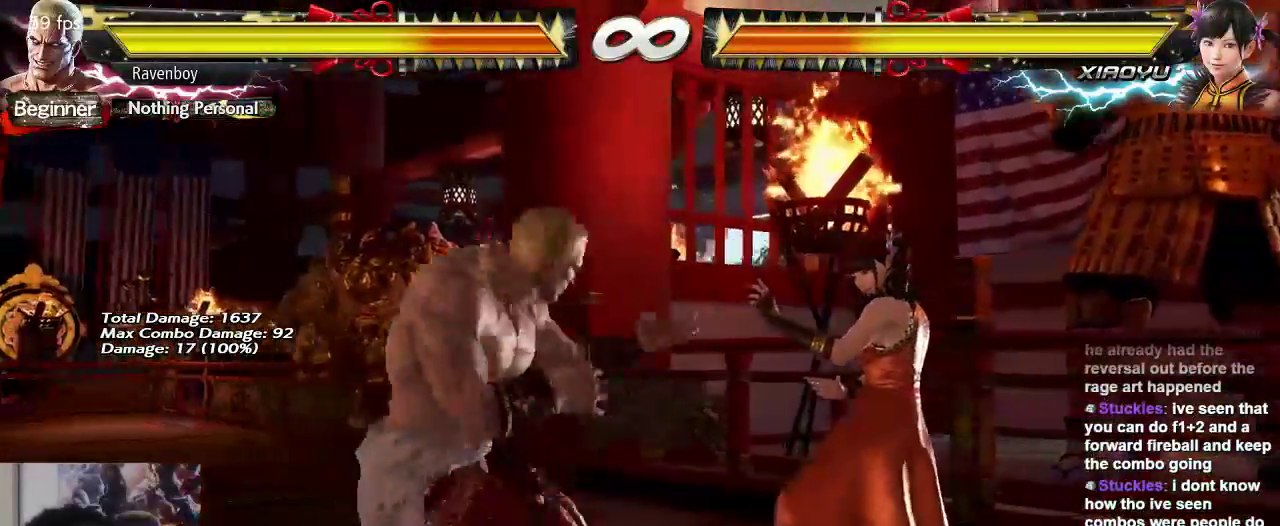
{"buttons": [], "left_stick": "center", "events": []}
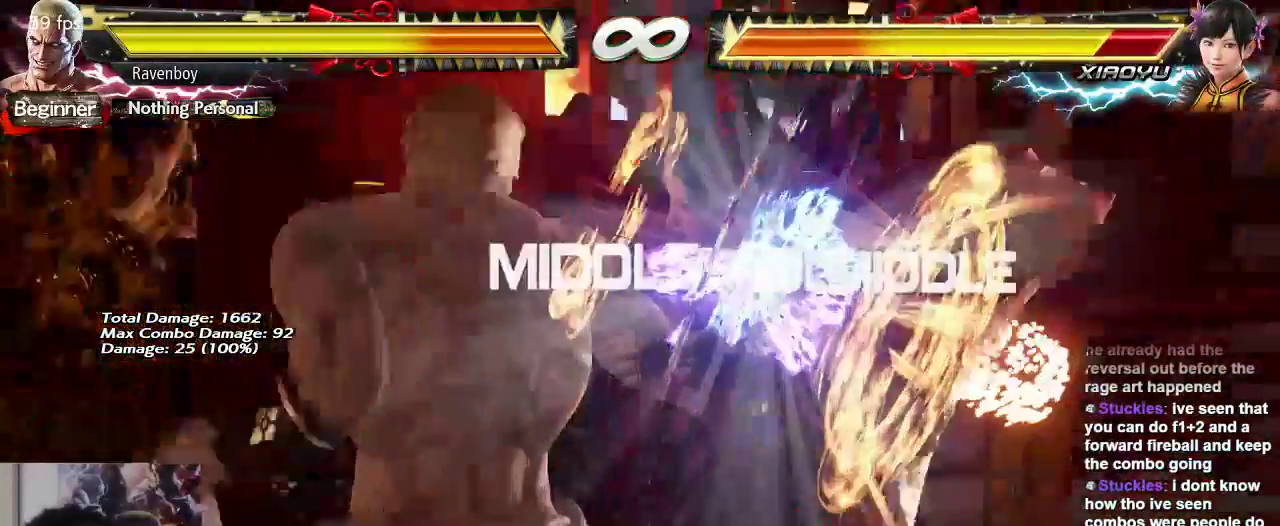
{"buttons": [], "left_stick": "center", "events": []}
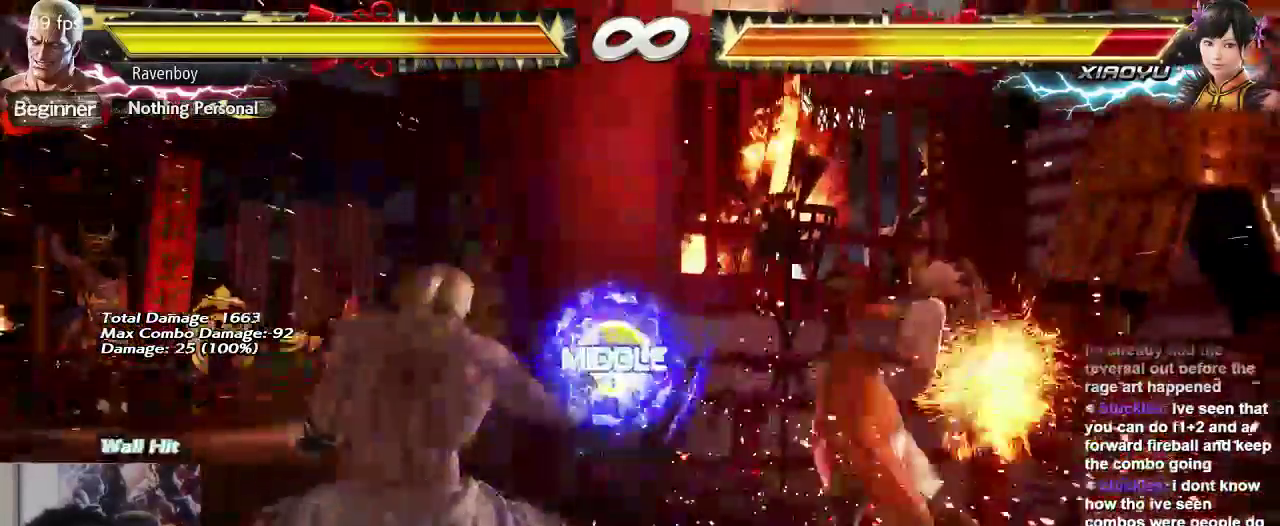
{"buttons": [], "left_stick": "center", "events": []}
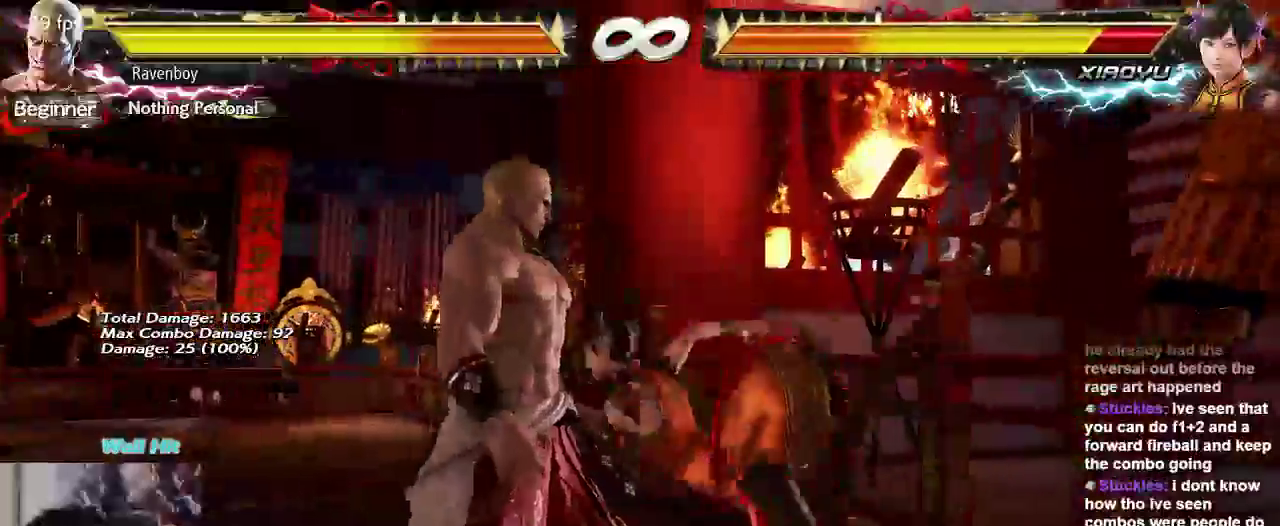
{"buttons": [], "left_stick": "center", "events": [[183, "left_stick", "down"], [250, "left_stick", "center"], [350, "left_stick", "left"], [450, "left_stick", "center"]]}
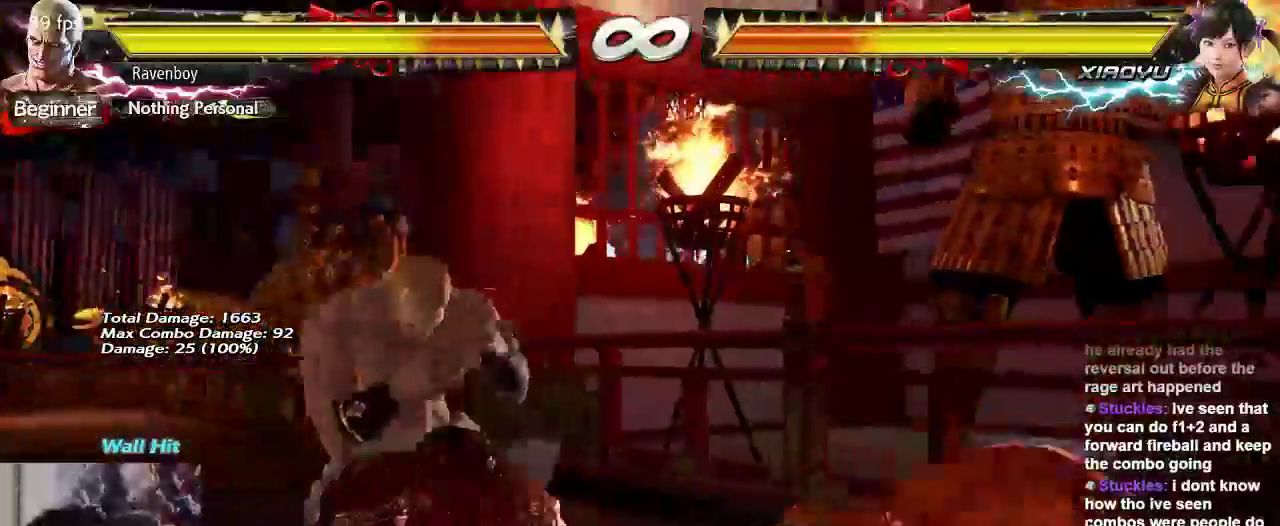
{"buttons": [], "left_stick": "down-right", "events": [[50, "left_stick", "down"], [150, "left_stick", "center"], [250, "left_stick", "right"], [350, "left_stick", "center"], [450, "left_stick", "down-right"]]}
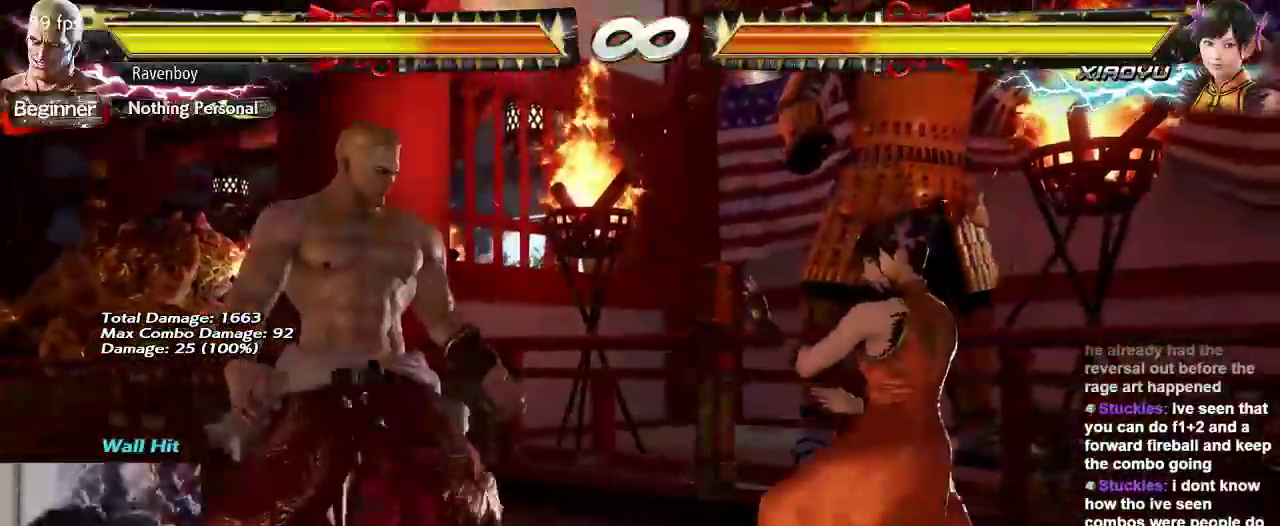
{"buttons": [], "left_stick": "center", "events": [[50, "left_stick", "center"], [233, "left_stick", "left"], [300, "TRIANGLE", "down"], [367, "left_stick", "center"], [433, "TRIANGLE", "up"]]}
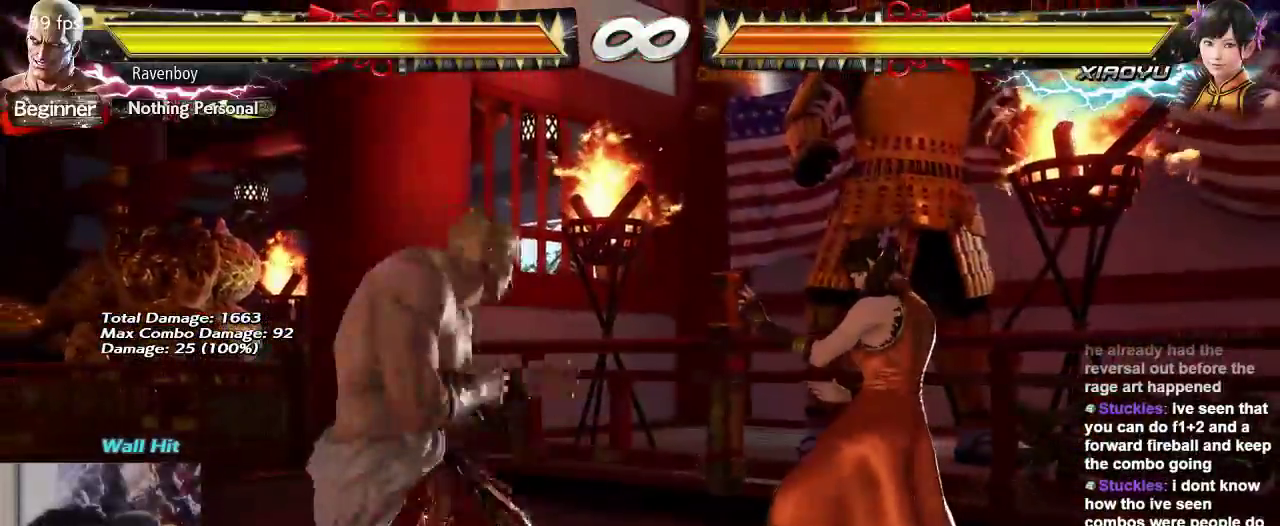
{"buttons": [], "left_stick": "center", "events": []}
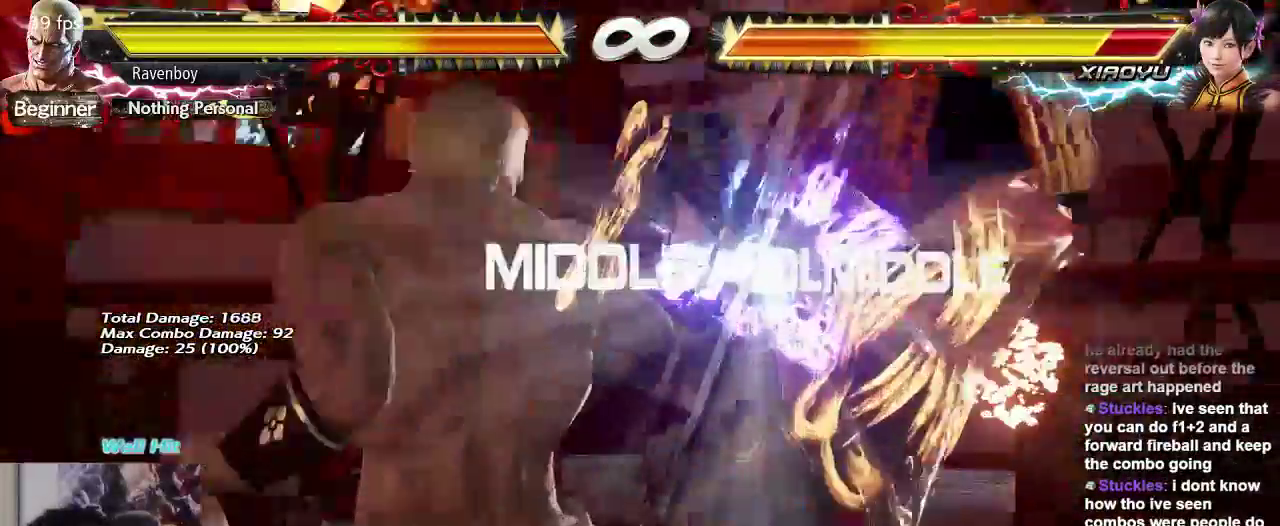
{"buttons": [], "left_stick": "down-left"}
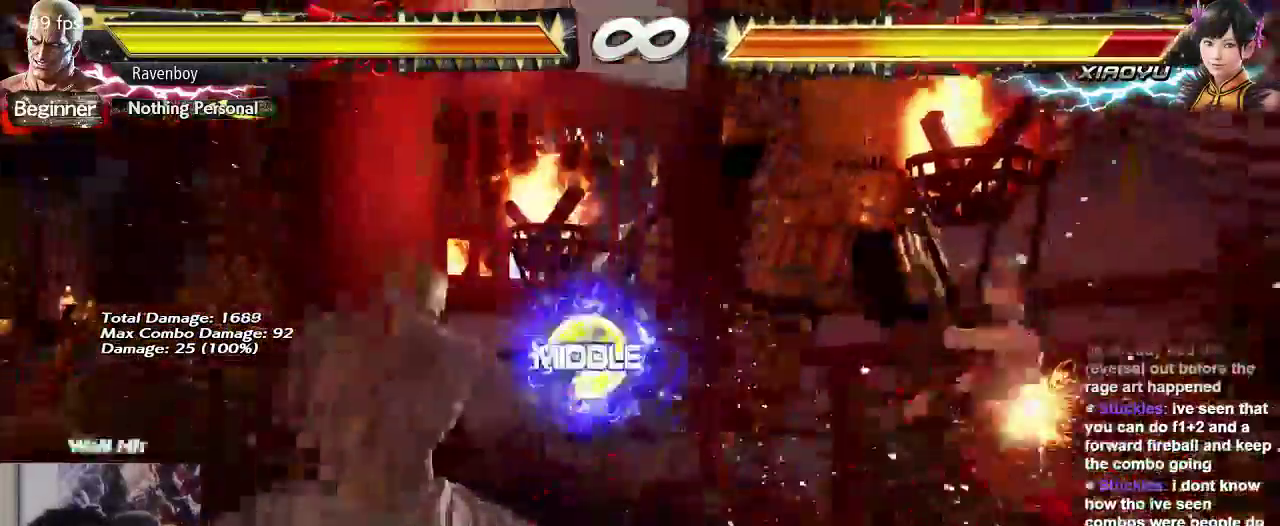
{"buttons": [], "left_stick": "center", "events": [[83, "left_stick", "down-right"], [117, "SQUARE", "down"], [117, "TRIANGLE", "down"], [217, "SQUARE", "up"], [217, "TRIANGLE", "up"], [267, "left_stick", "center"]]}
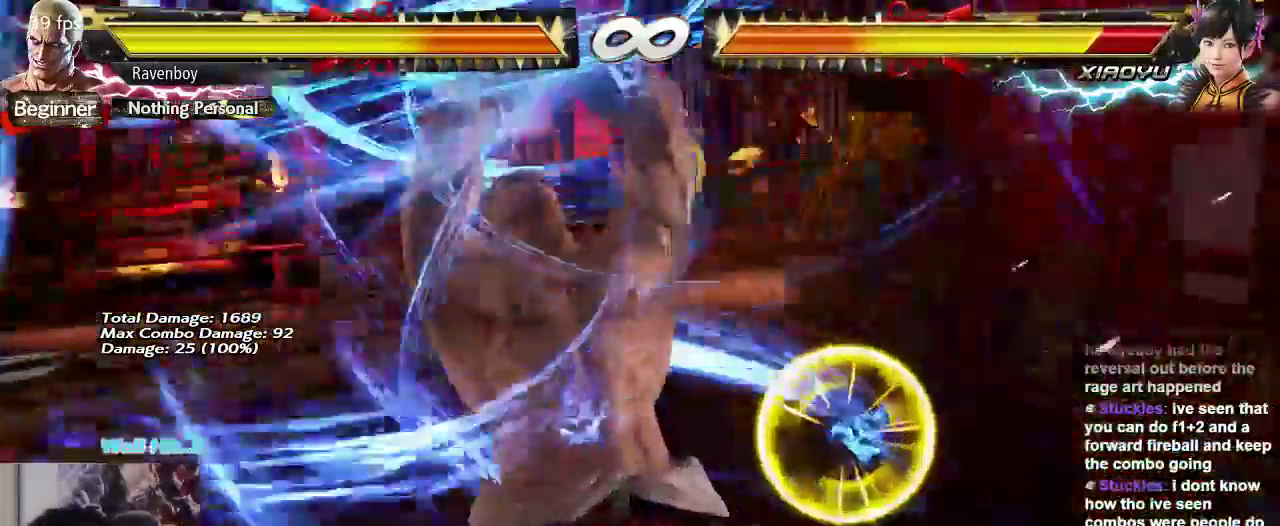
{"buttons": [], "left_stick": "center", "events": []}
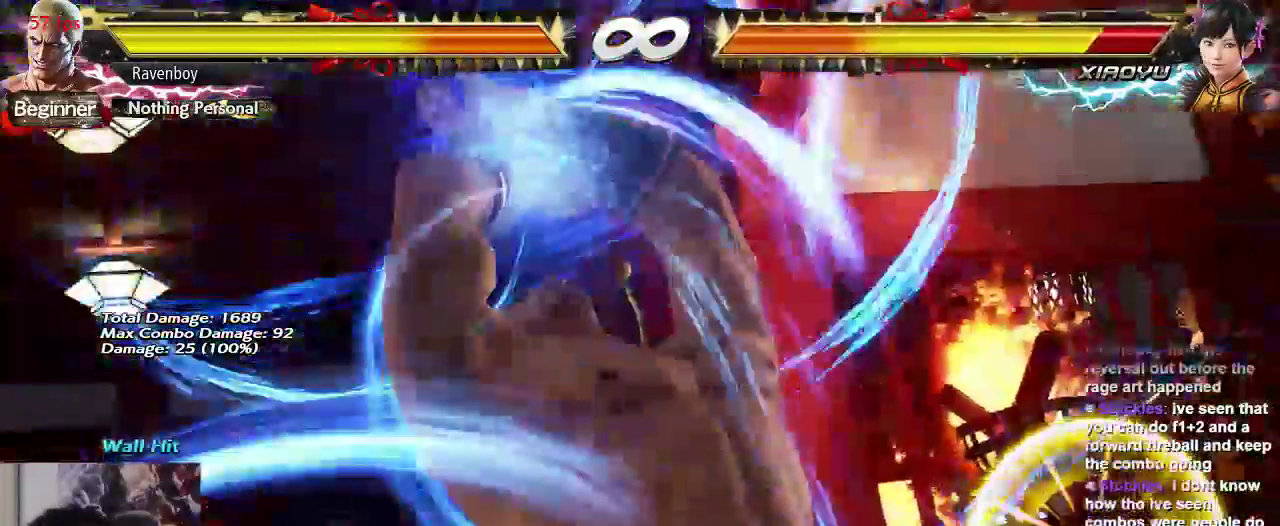
{"buttons": [], "left_stick": "center", "events": []}